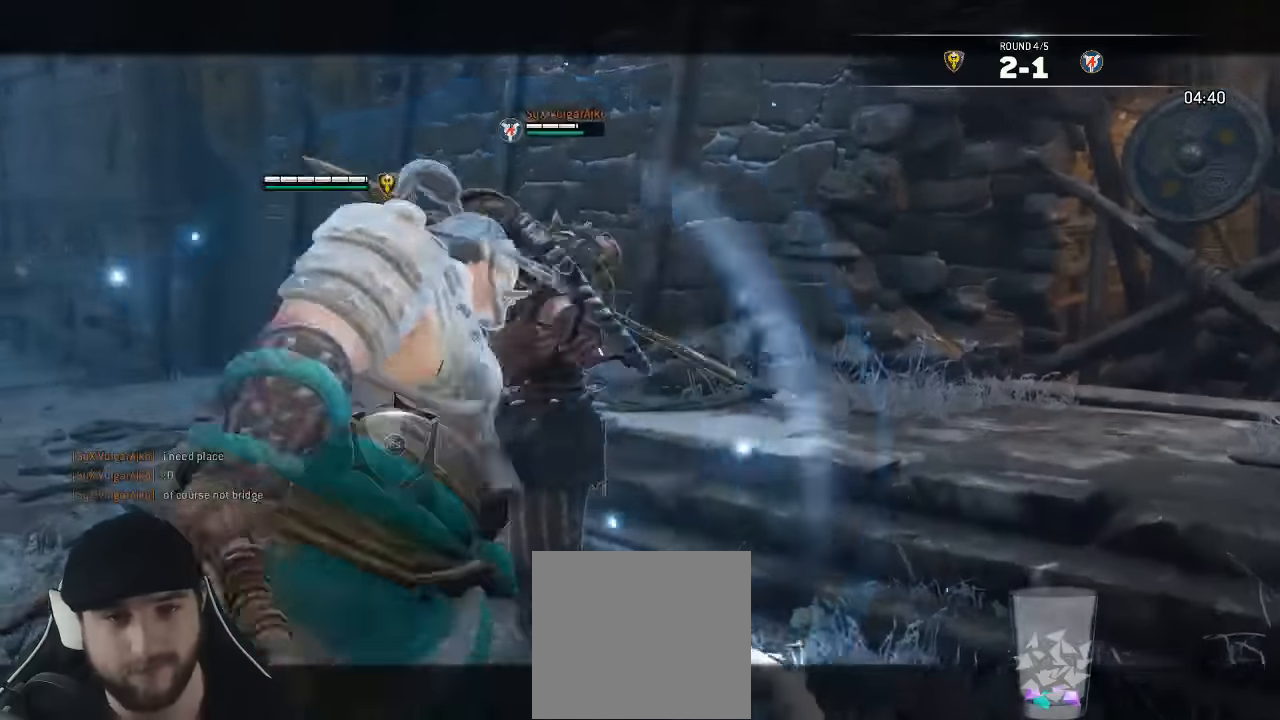
Gameplay with a controller (Xbox layout); each line is a JSON object with the inputs held at the frame after it. "events" lists button and stick changes between this image and that frame as [ms after this image, input, new state], when the widget could be followed in between. Not read: SELECT.
{"buttons": ["L3"], "left_stick": "down-left", "right_stick": "center", "events": [[233, "L3", "down"]]}
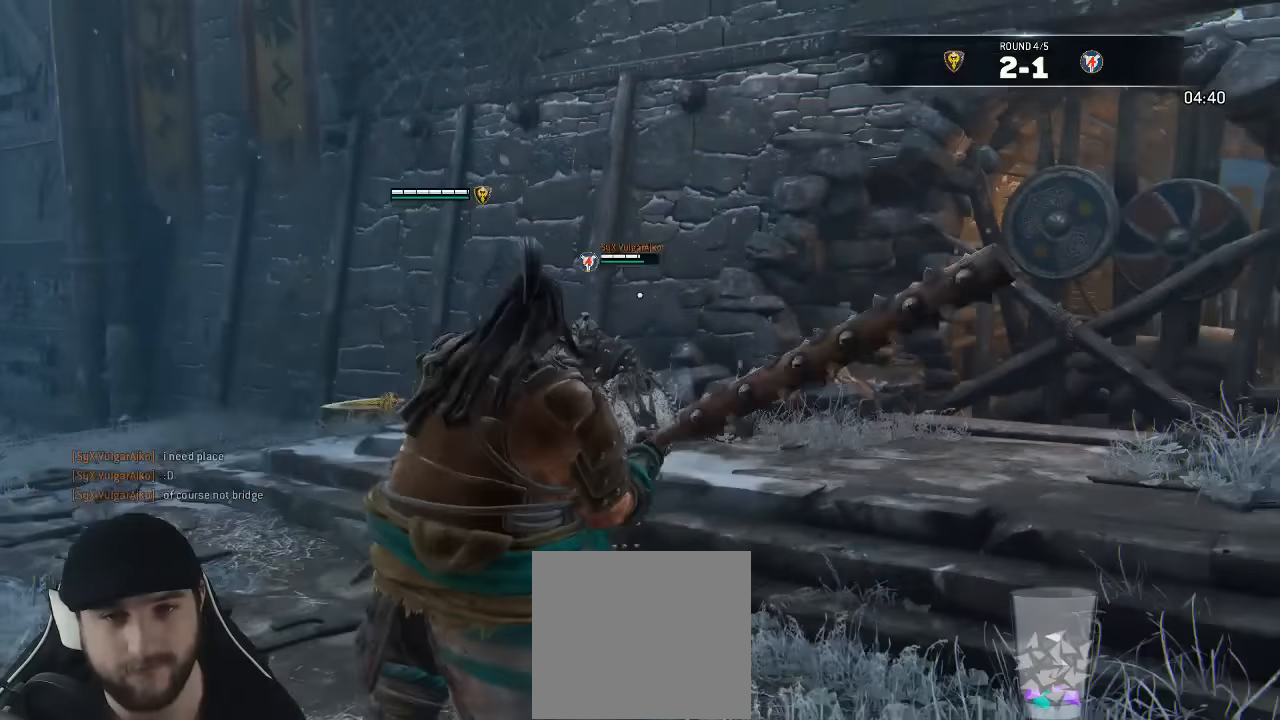
{"buttons": ["L2", "L3"], "left_stick": "down-left", "right_stick": "center", "events": [[333, "L2", "down"]]}
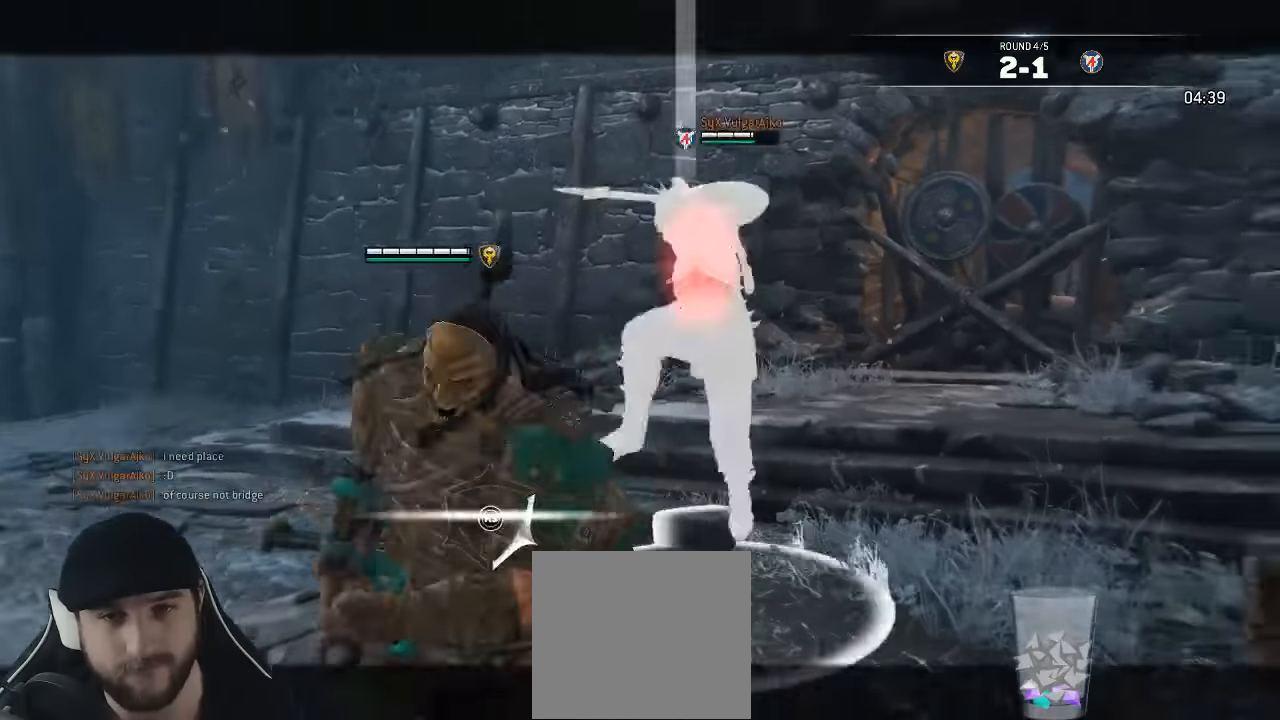
{"buttons": ["L2"], "left_stick": "down-left", "right_stick": "center"}
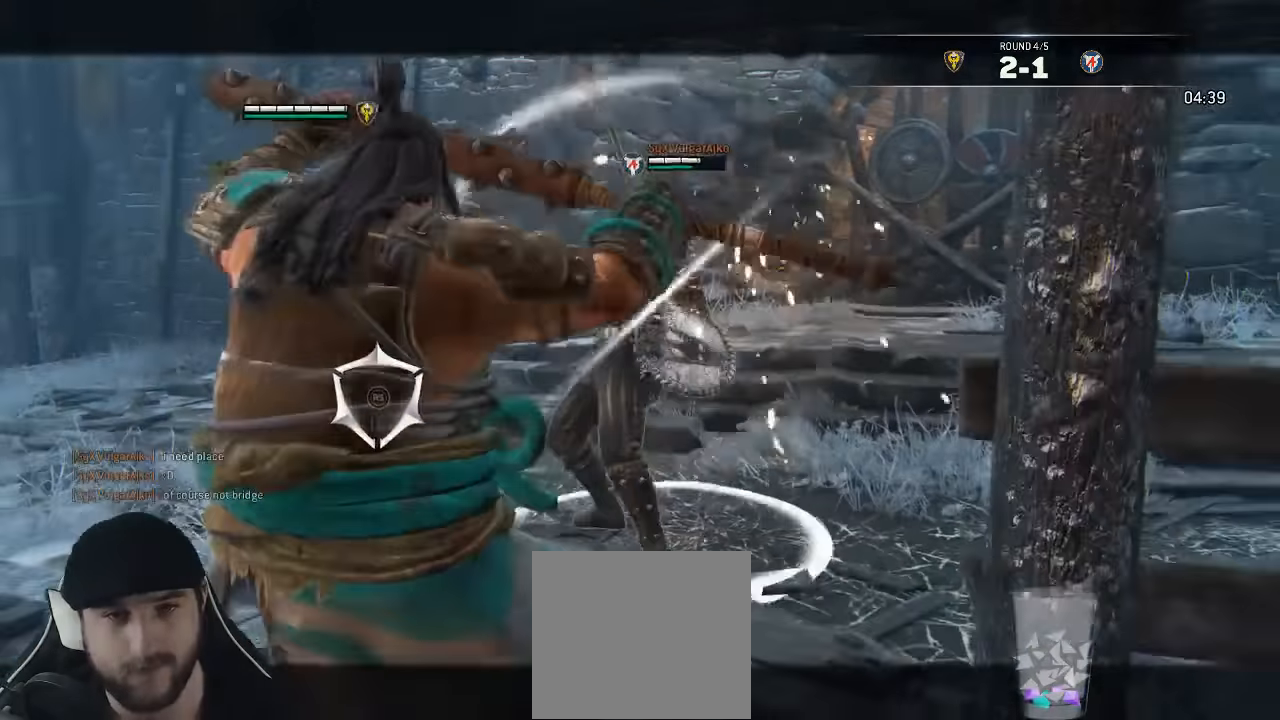
{"buttons": ["L3"], "left_stick": "down-left", "right_stick": "center", "events": [[400, "L2", "up"], [500, "L3", "down"]]}
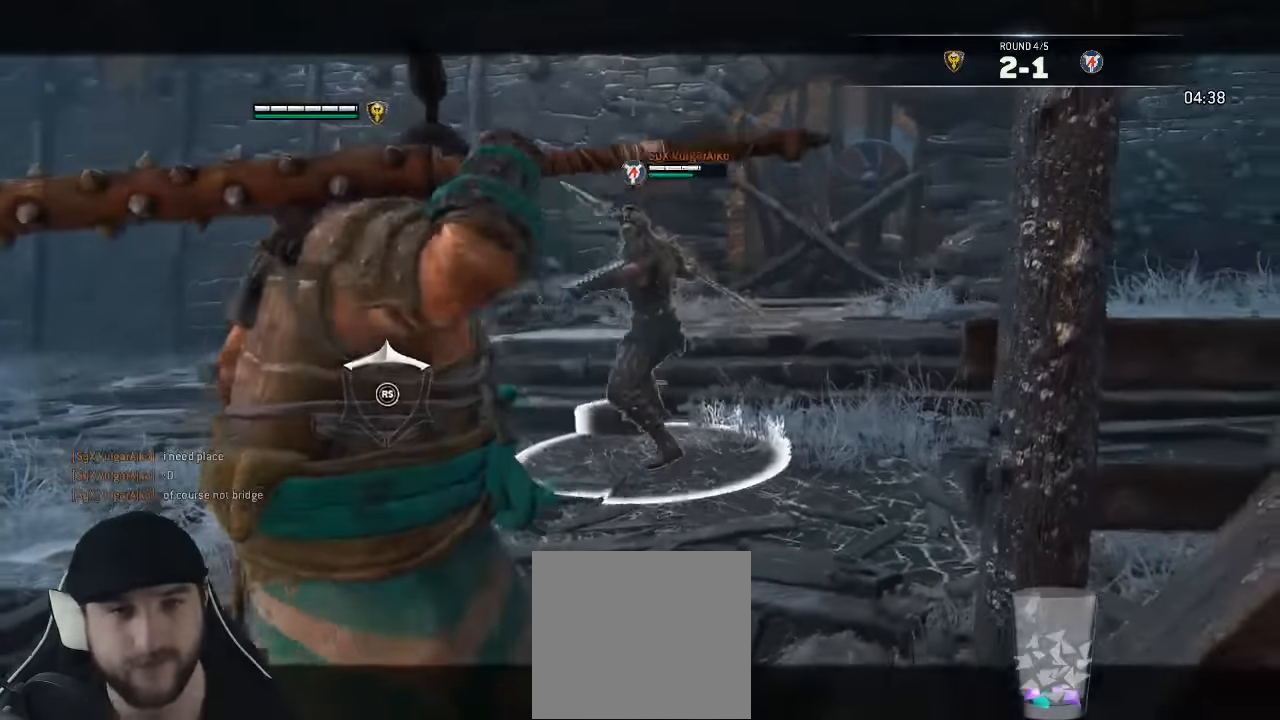
{"buttons": ["L3"], "left_stick": "down-left", "right_stick": "down-right", "events": [[350, "right_stick", "down-right"]]}
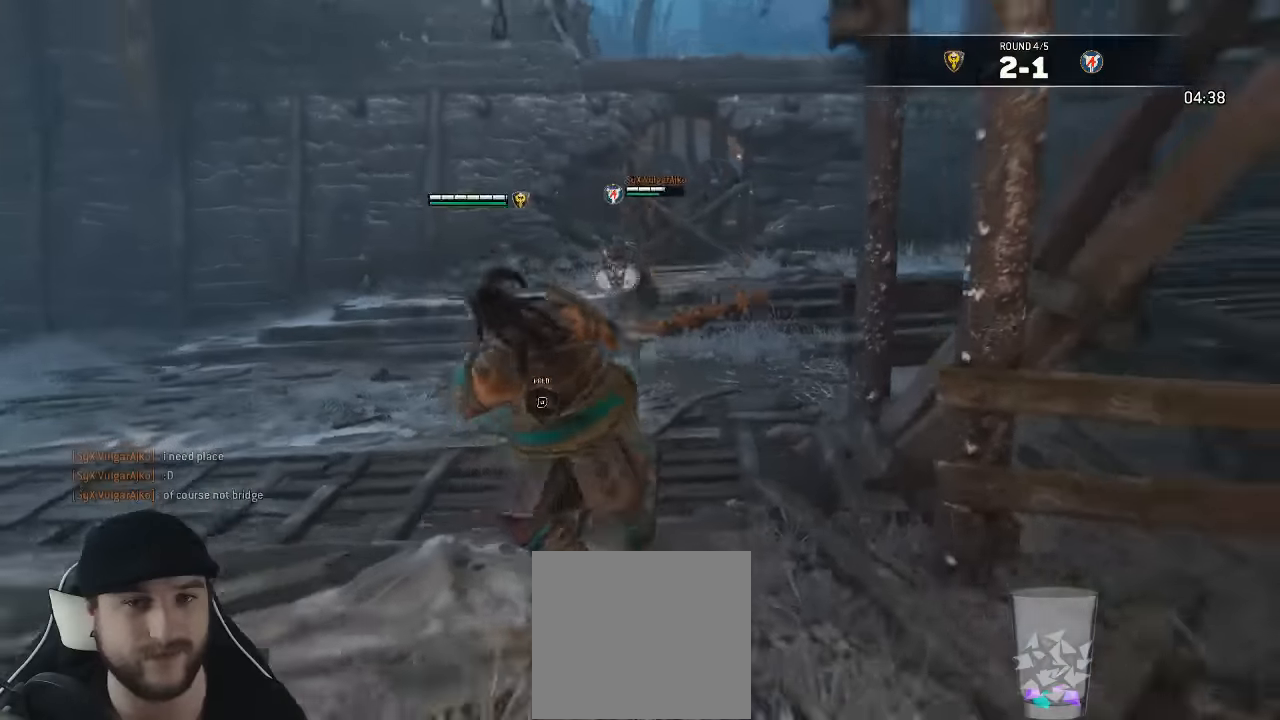
{"buttons": ["L3"], "left_stick": "up-left", "right_stick": "down-right", "events": [[33, "right_stick", "center"], [333, "left_stick", "left"], [433, "right_stick", "down-right"], [450, "left_stick", "up-left"]]}
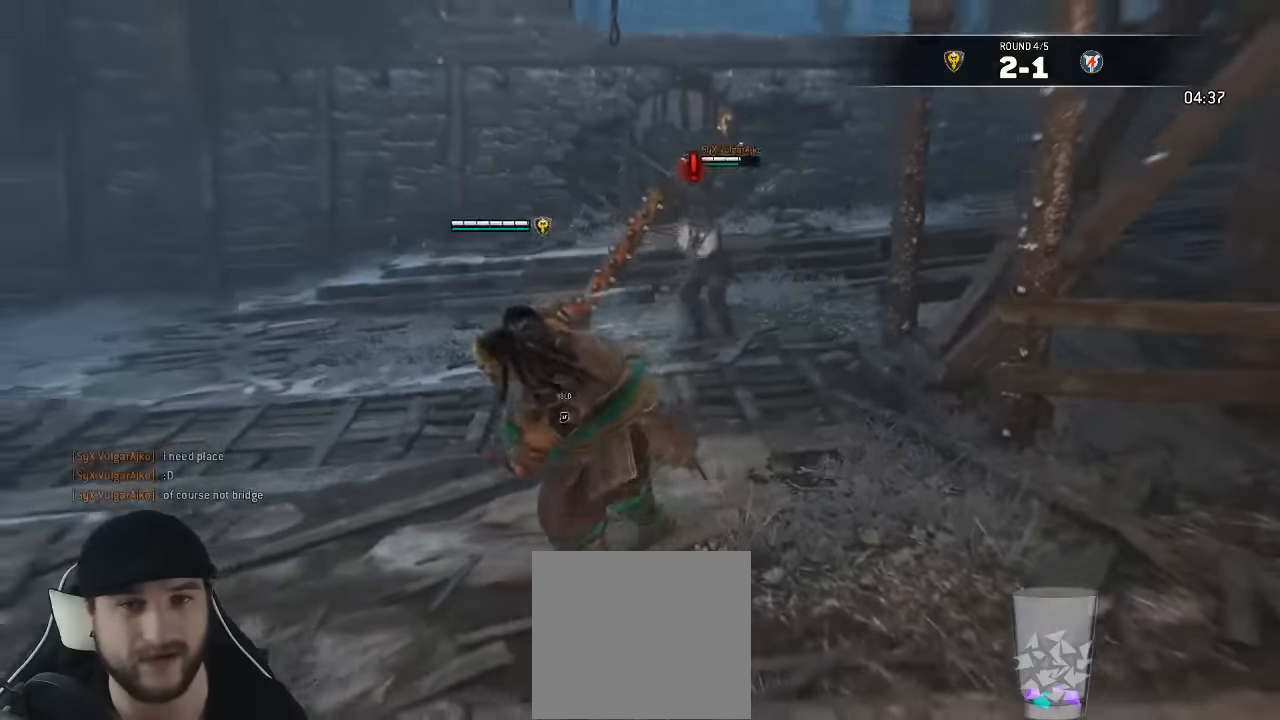
{"buttons": ["A", "L3"], "left_stick": "up", "right_stick": "center", "events": [[150, "right_stick", "center"], [433, "left_stick", "up"], [500, "A", "down"]]}
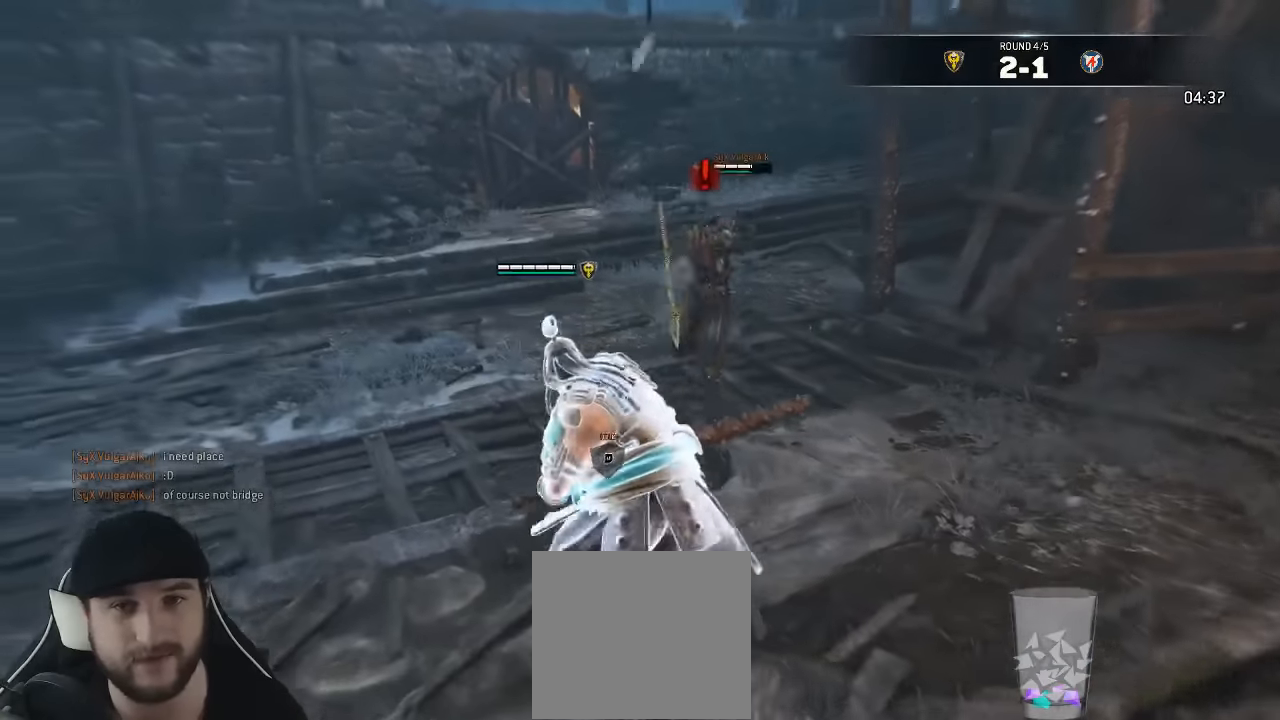
{"buttons": ["A", "L3"], "left_stick": "up", "right_stick": "center"}
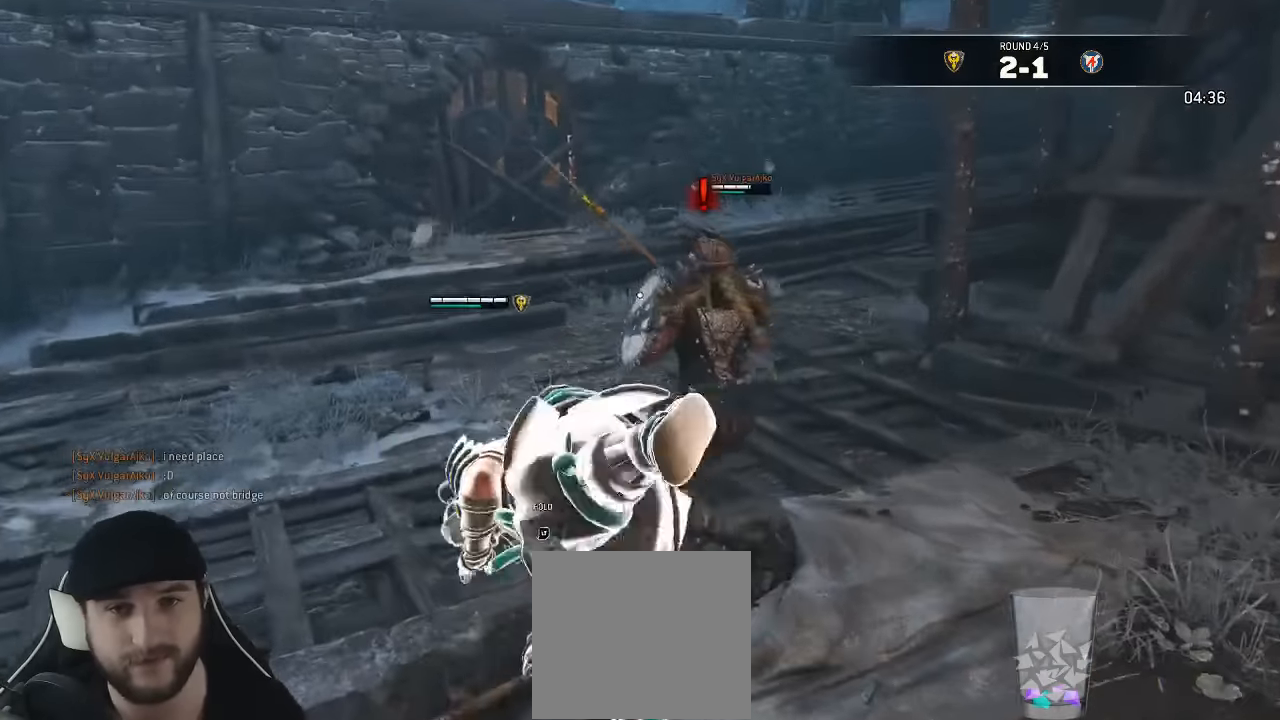
{"buttons": ["L2", "L3", "R3"], "left_stick": "down-left", "right_stick": "up-left"}
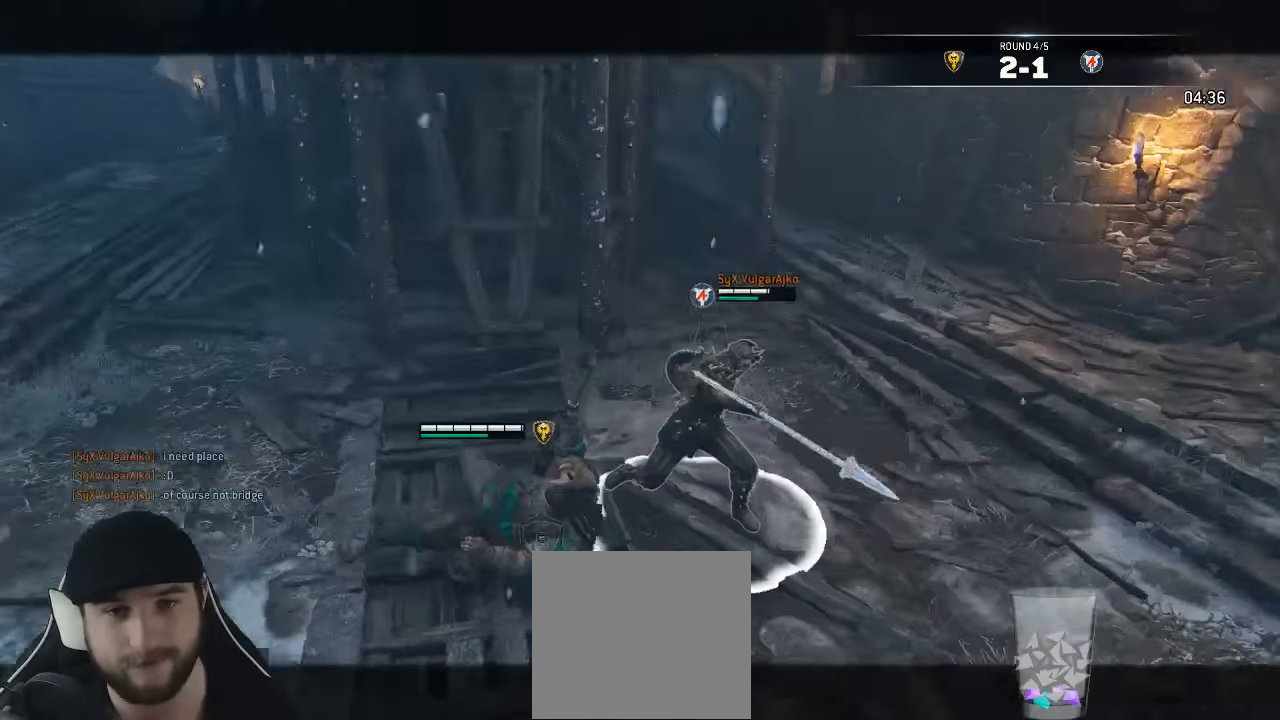
{"buttons": ["L2", "L3"], "left_stick": "down", "right_stick": "left", "events": [[33, "R3", "up"], [66, "right_stick", "left"], [466, "left_stick", "down"]]}
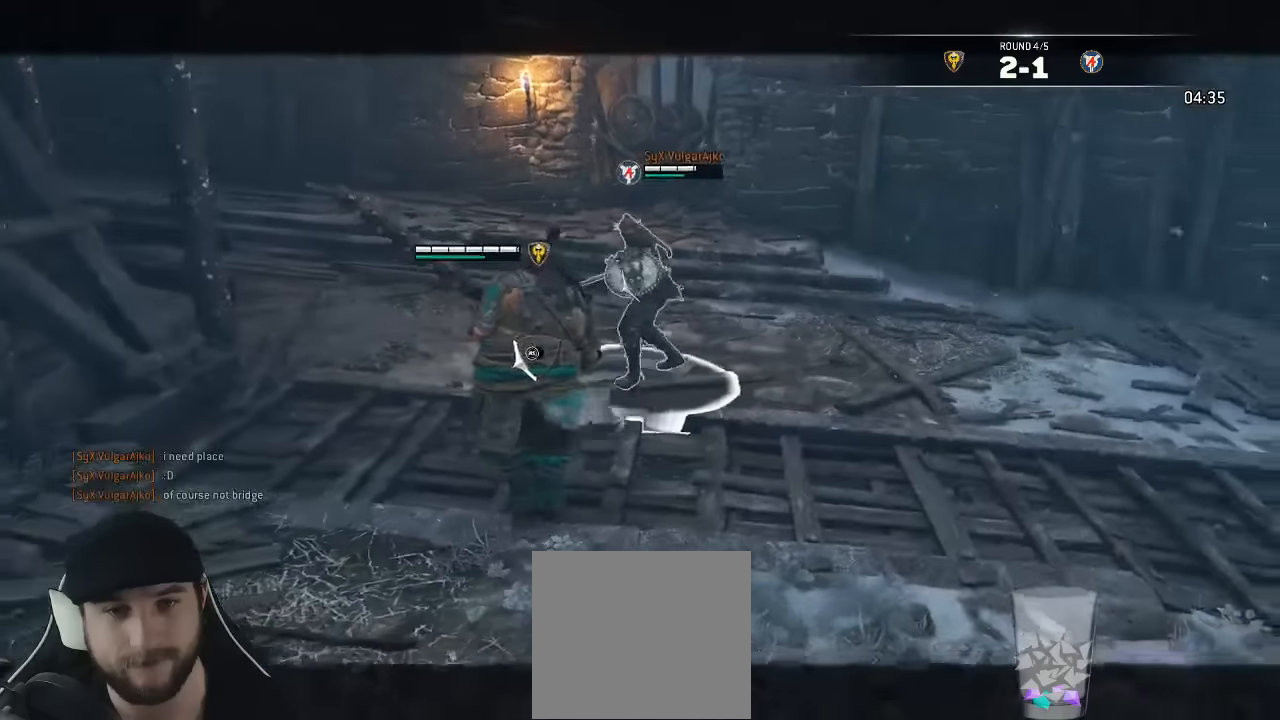
{"buttons": ["L2", "L3"], "left_stick": "down-right", "right_stick": "center", "events": [[66, "left_stick", "down-right"], [350, "right_stick", "center"]]}
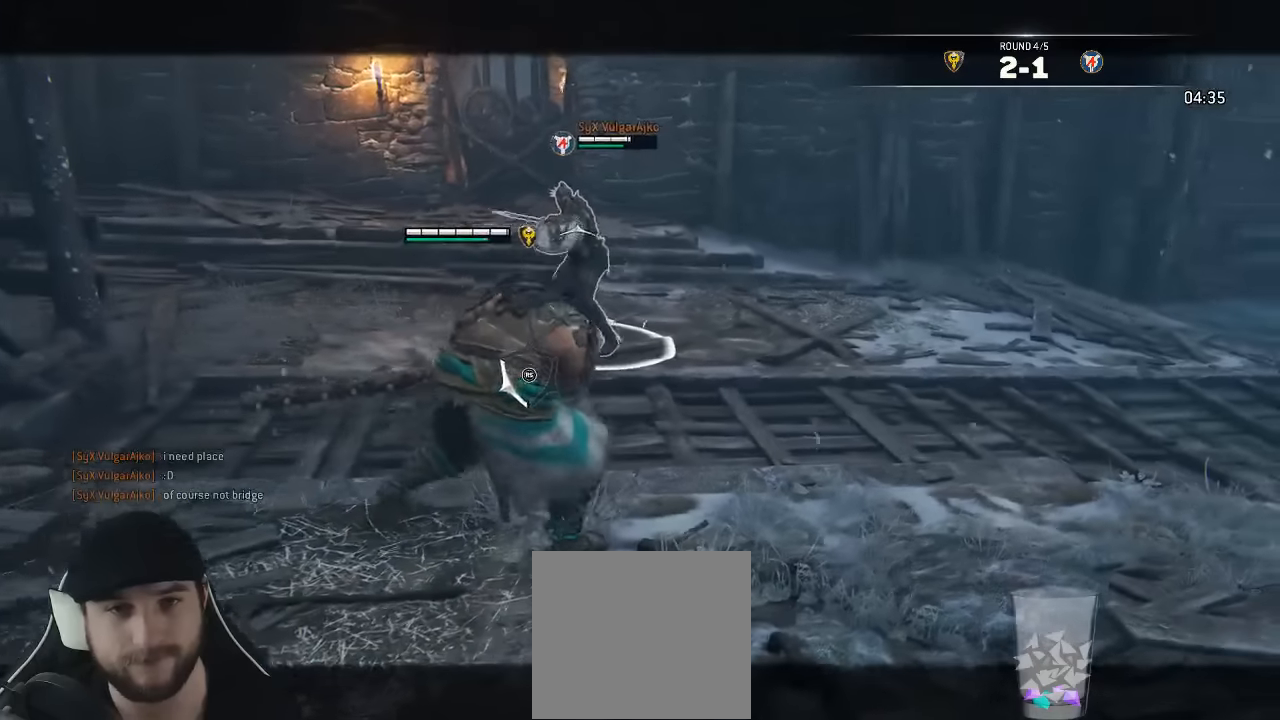
{"buttons": ["L3"], "left_stick": "down", "right_stick": "center", "events": [[16, "L3", "up"], [333, "L2", "up"], [366, "L3", "down"], [416, "left_stick", "down"]]}
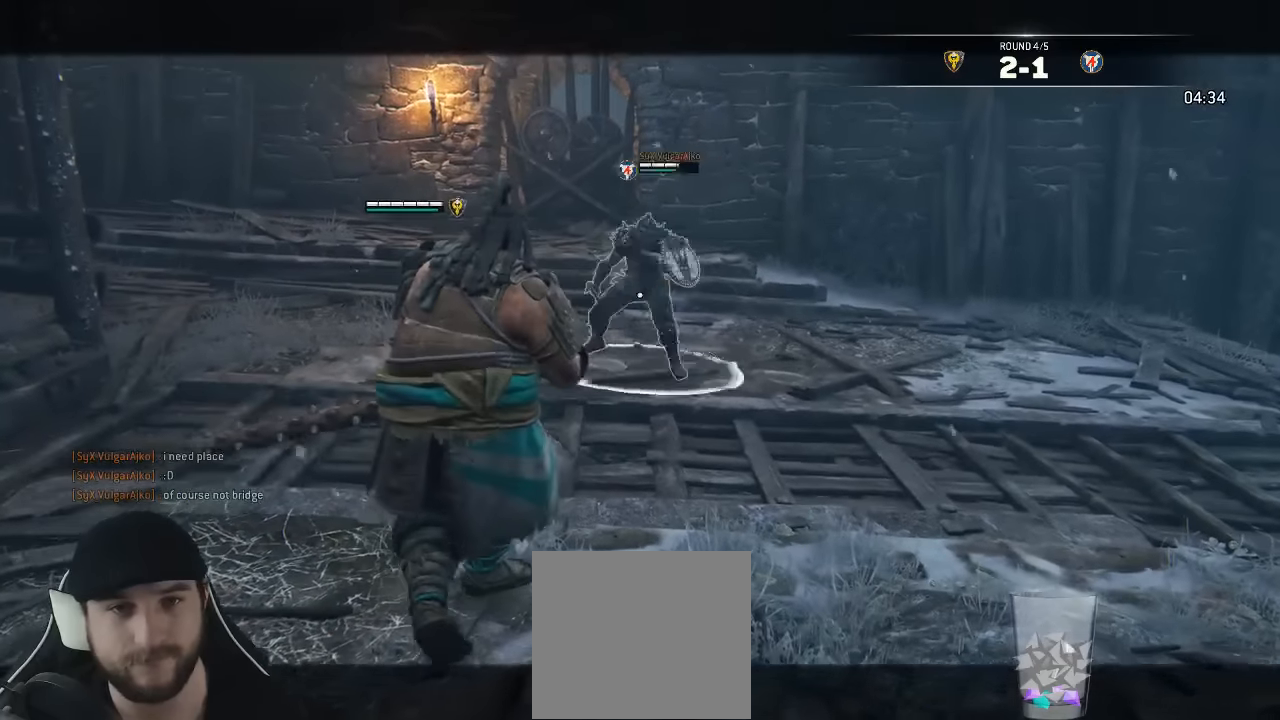
{"buttons": ["L3"], "left_stick": "down-left", "right_stick": "center", "events": [[183, "left_stick", "down-left"]]}
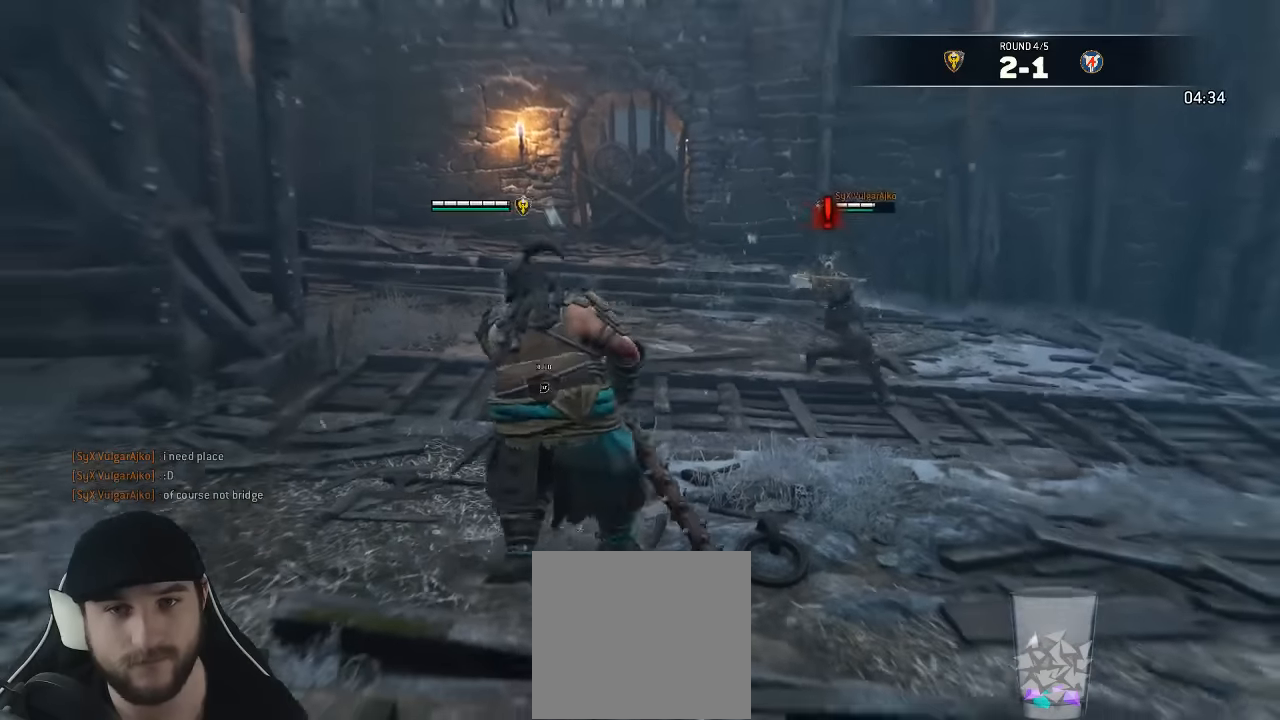
{"buttons": ["L3"], "left_stick": "left", "right_stick": "center", "events": [[83, "right_stick", "down-right"], [283, "right_stick", "center"], [400, "left_stick", "left"]]}
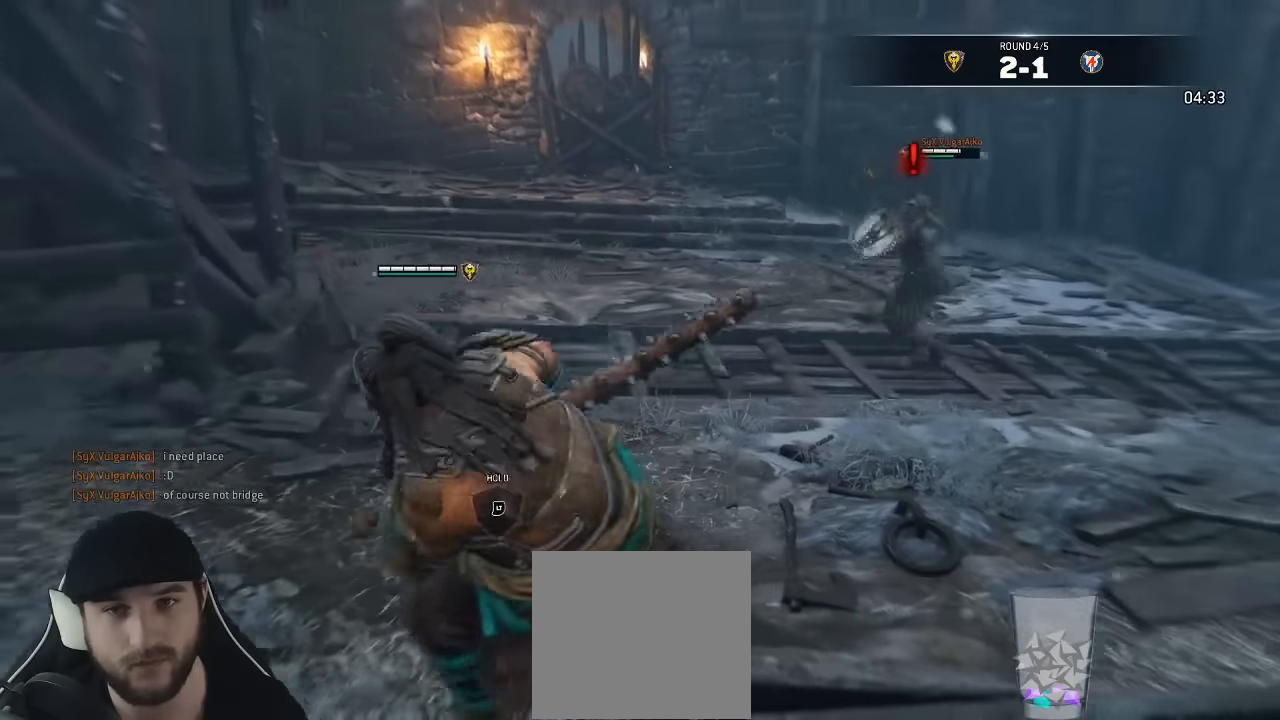
{"buttons": ["L3"], "left_stick": "down-left", "right_stick": "center", "events": [[16, "right_stick", "right"], [183, "left_stick", "down-left"], [483, "right_stick", "center"]]}
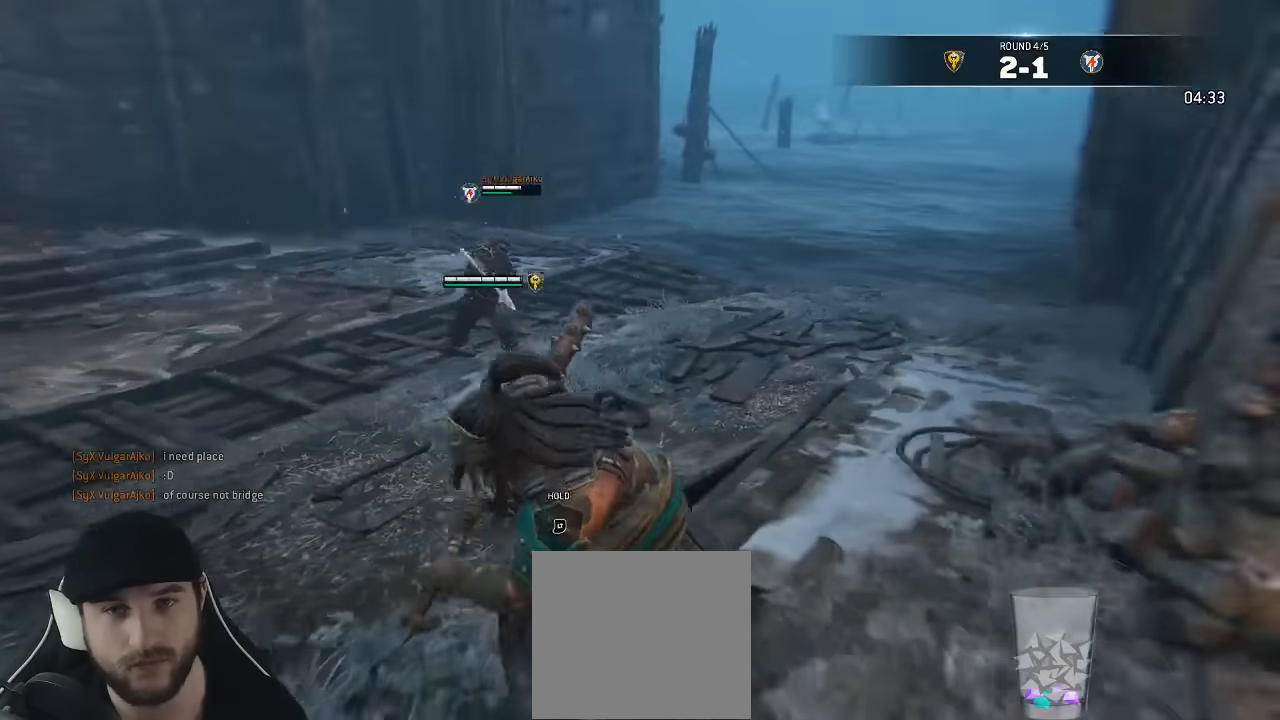
{"buttons": ["L3"], "left_stick": "up", "right_stick": "center", "events": [[266, "left_stick", "up-left"], [400, "left_stick", "up"]]}
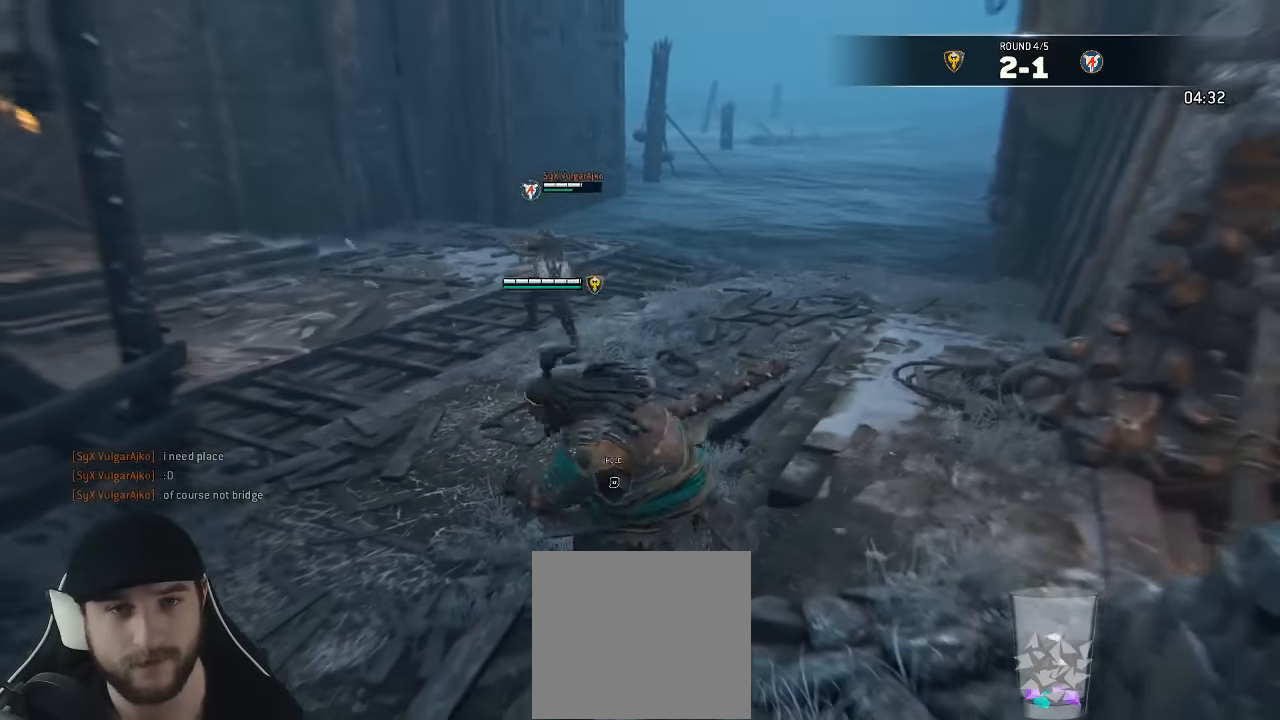
{"buttons": ["L3"], "left_stick": "up", "right_stick": "center", "events": []}
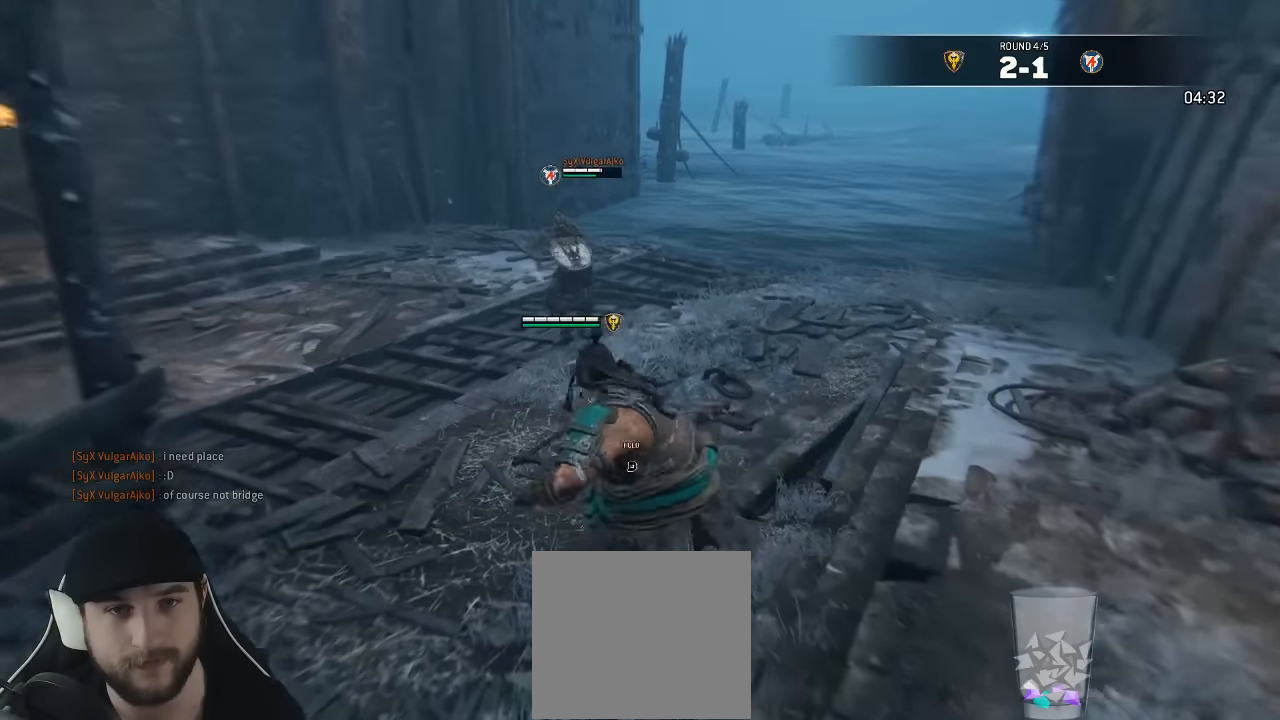
{"buttons": ["L3"], "left_stick": "up", "right_stick": "center", "events": []}
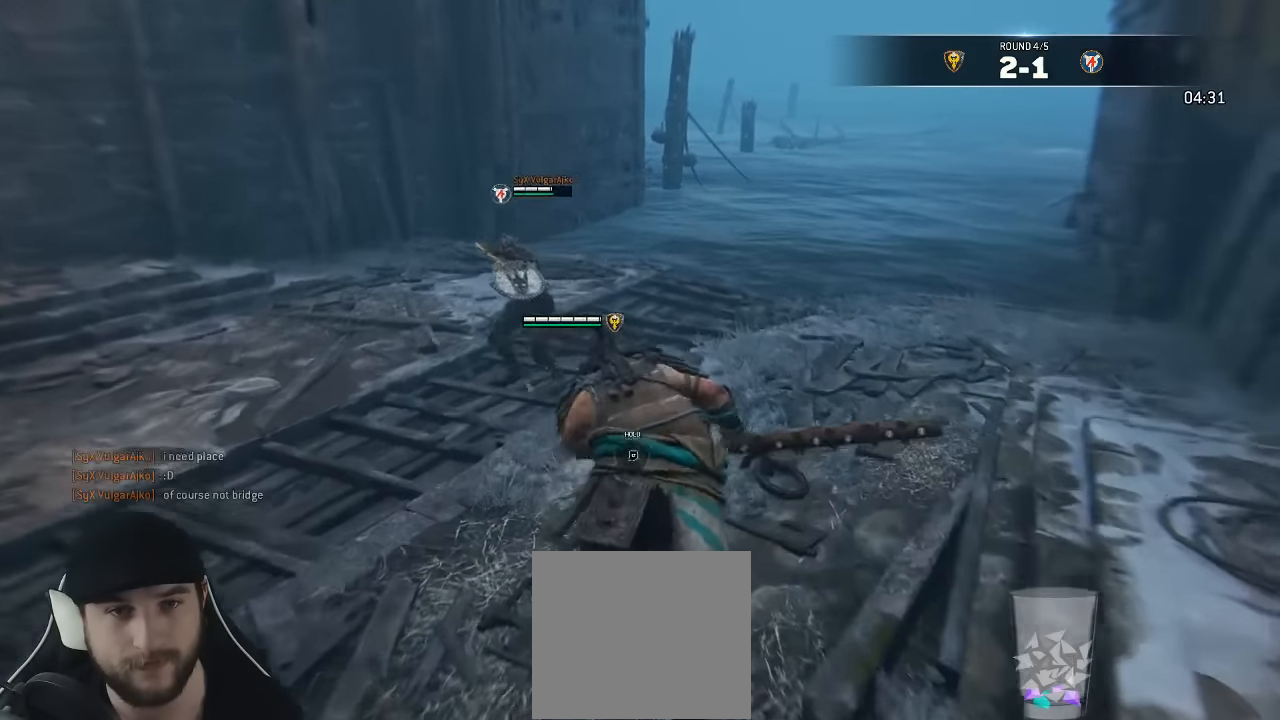
{"buttons": ["A", "L3"], "left_stick": "left", "right_stick": "center", "events": [[100, "left_stick", "up-left"], [300, "left_stick", "left"], [316, "A", "down"]]}
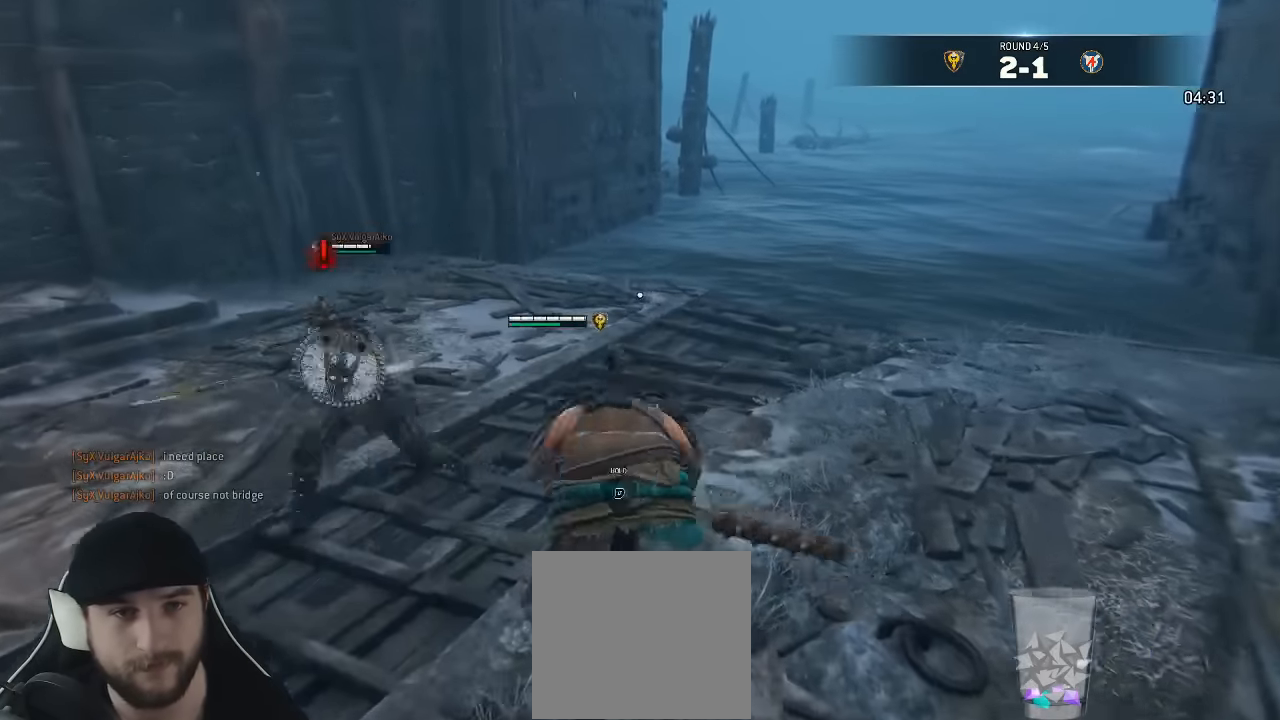
{"buttons": ["A", "L3"], "left_stick": "left", "right_stick": "center", "events": []}
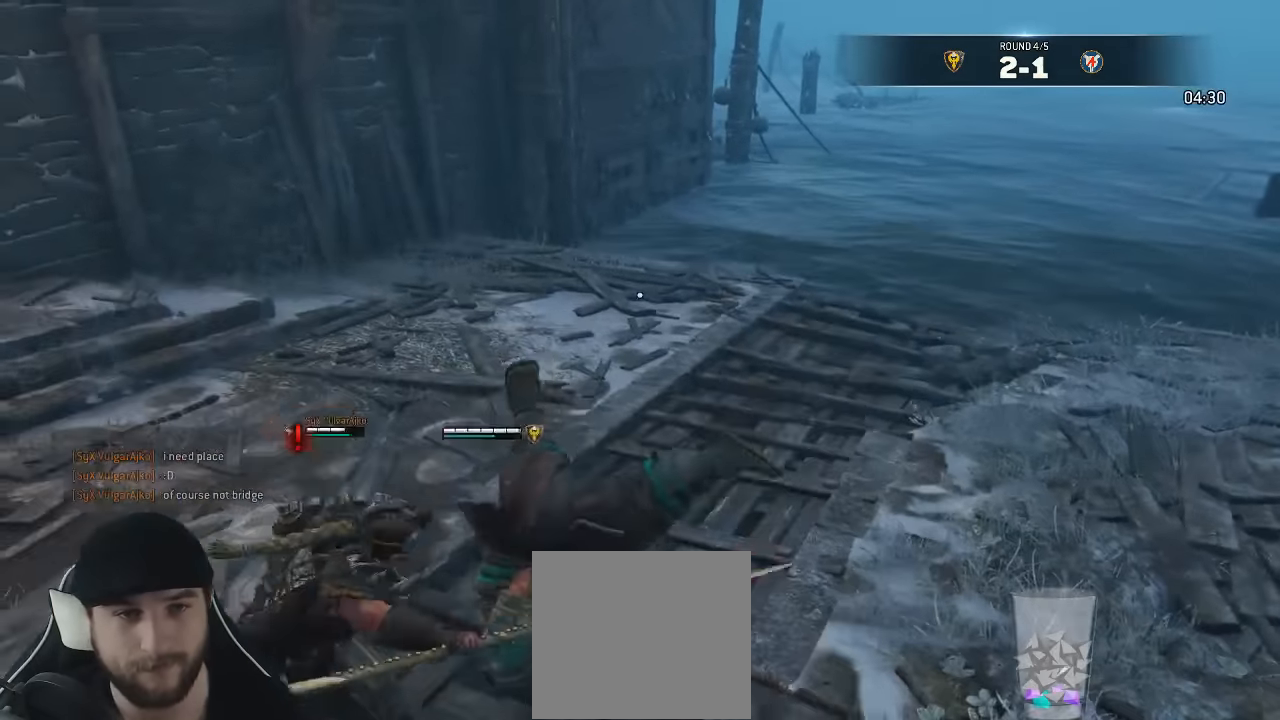
{"buttons": ["L2", "L3"], "left_stick": "left", "right_stick": "left", "events": [[83, "L2", "down"], [116, "A", "up"], [333, "right_stick", "right"], [450, "right_stick", "left"]]}
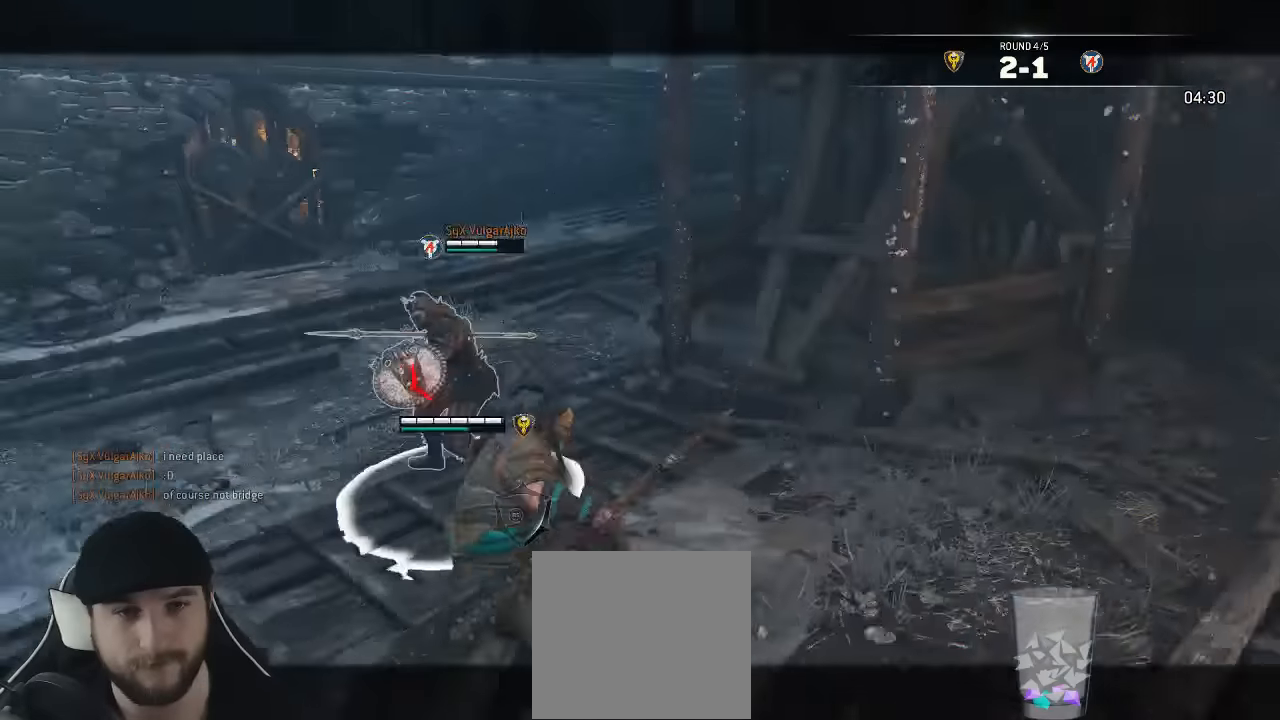
{"buttons": ["L2", "R3"], "left_stick": "left", "right_stick": "left", "events": [[83, "R3", "down"], [433, "L3", "up"]]}
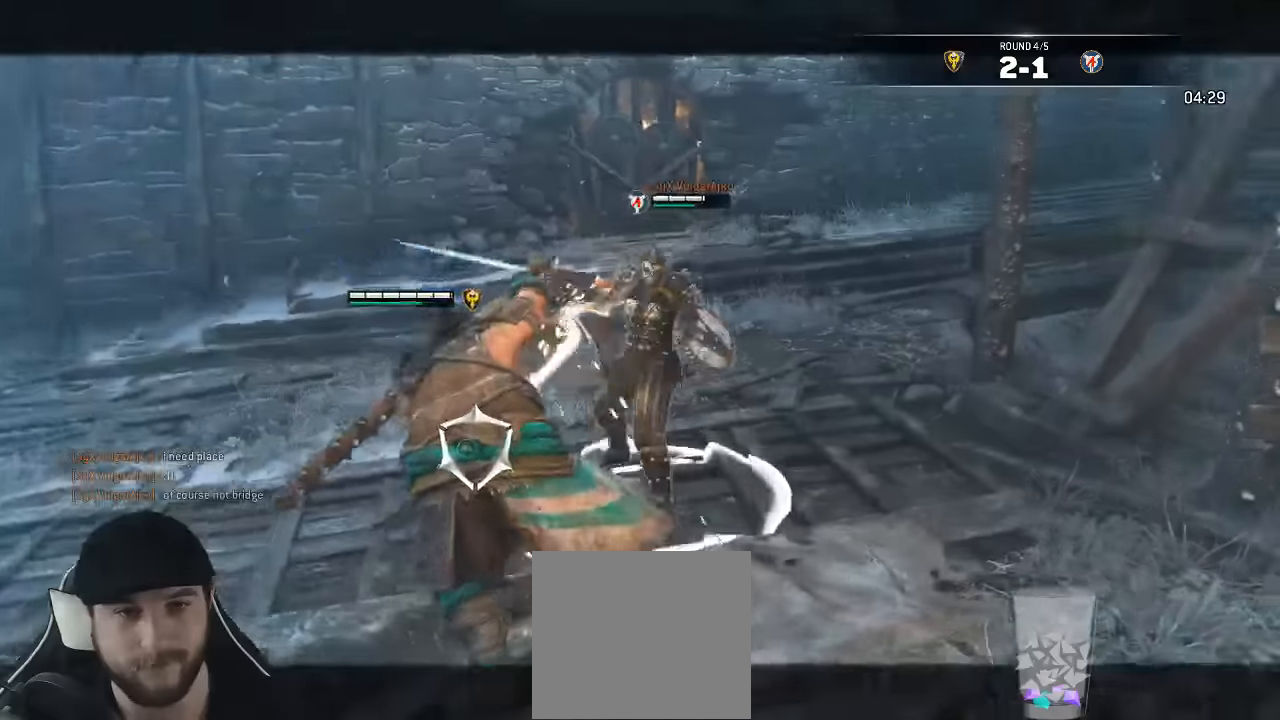
{"buttons": ["L3"], "left_stick": "down-right", "right_stick": "center", "events": [[67, "R3", "up"], [150, "left_stick", "down"], [150, "right_stick", "center"], [183, "L2", "up"], [217, "left_stick", "down-right"], [267, "L3", "down"]]}
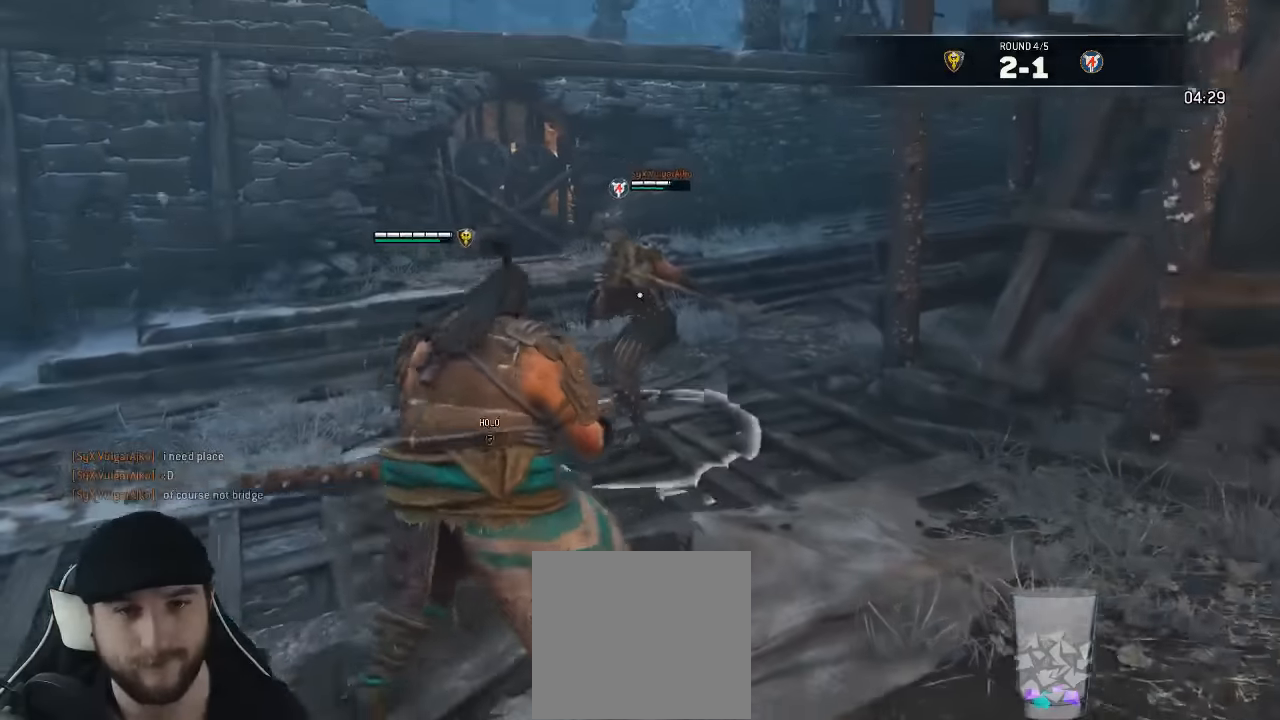
{"buttons": ["L3"], "left_stick": "down-right", "right_stick": "center", "events": [[117, "right_stick", "down-left"], [400, "right_stick", "center"]]}
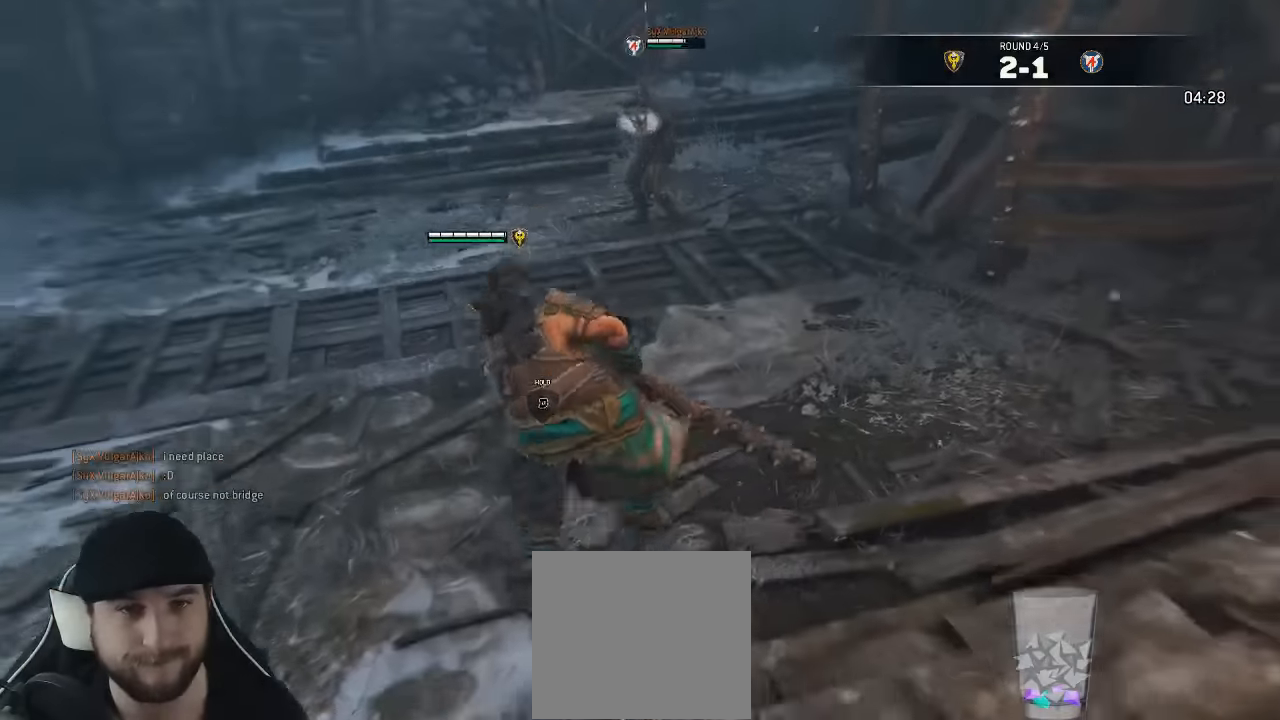
{"buttons": ["L3"], "left_stick": "up", "right_stick": "center", "events": [[17, "left_stick", "down"], [200, "left_stick", "down-left"], [383, "left_stick", "up-left"], [500, "left_stick", "up"]]}
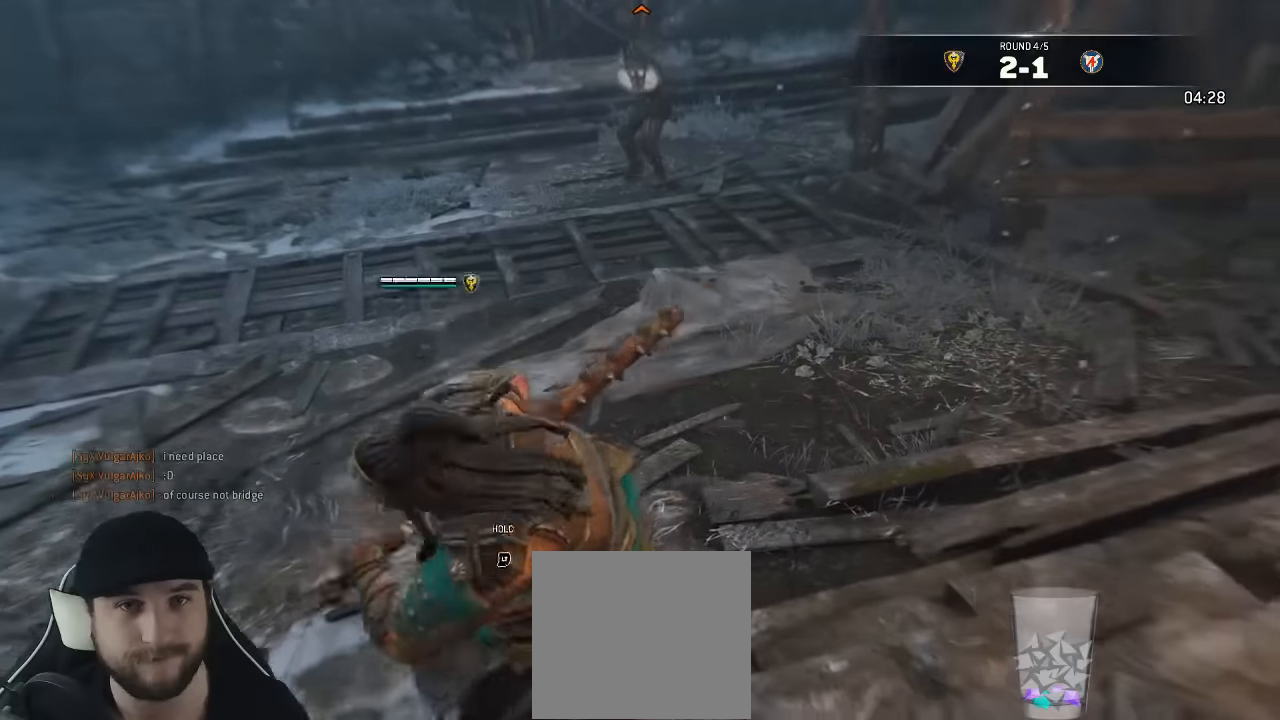
{"buttons": ["L3"], "left_stick": "up", "right_stick": "center", "events": []}
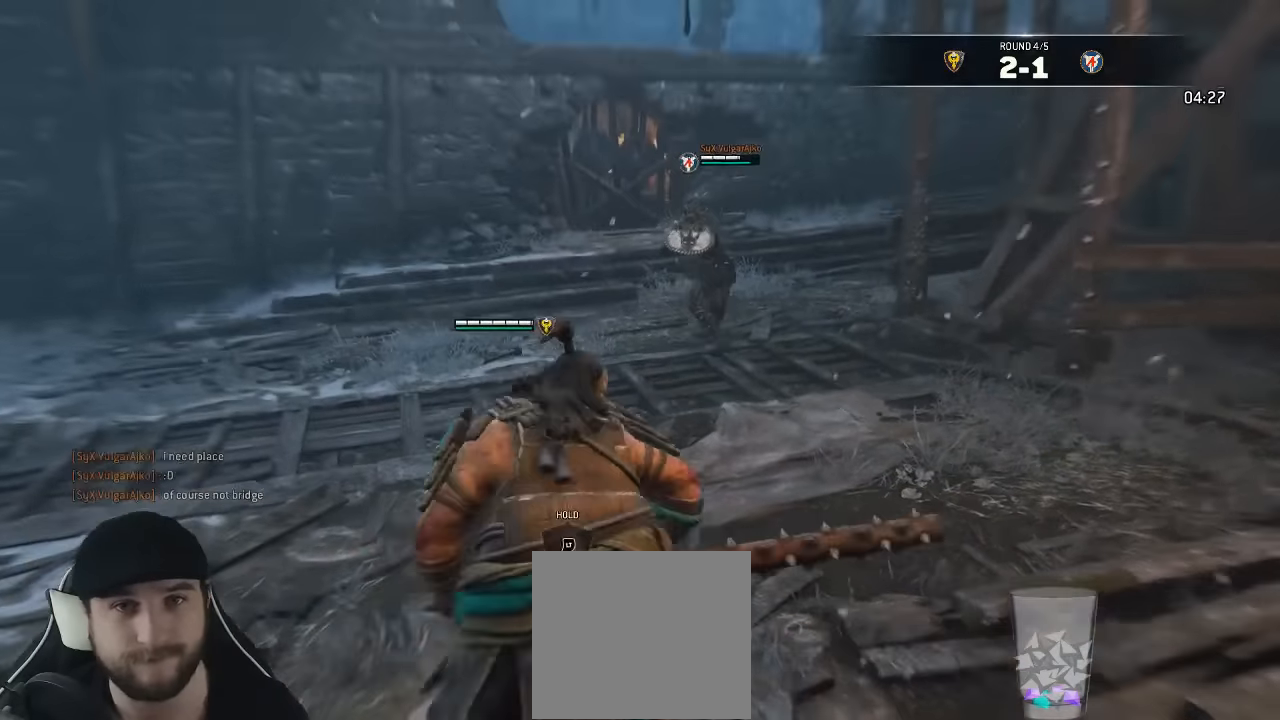
{"buttons": ["A", "L3"], "left_stick": "up", "right_stick": "center", "events": [[367, "A", "down"]]}
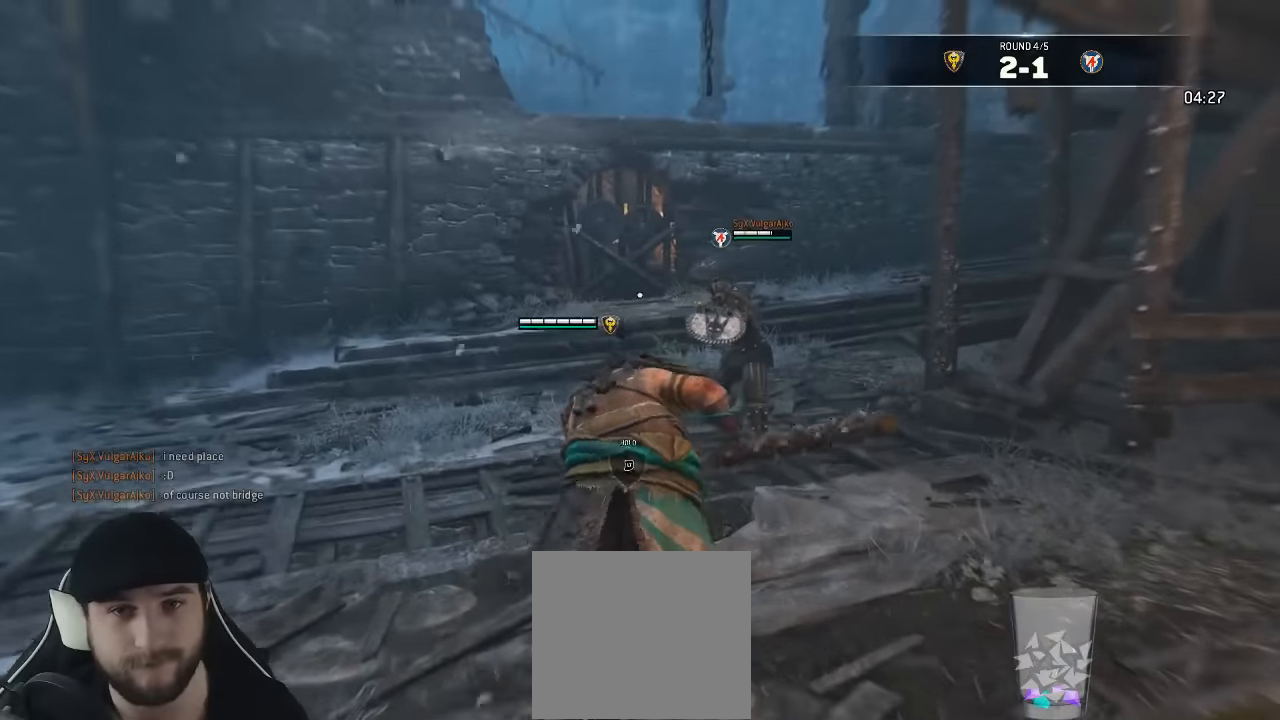
{"buttons": ["A", "L3"], "left_stick": "up", "right_stick": "center", "events": []}
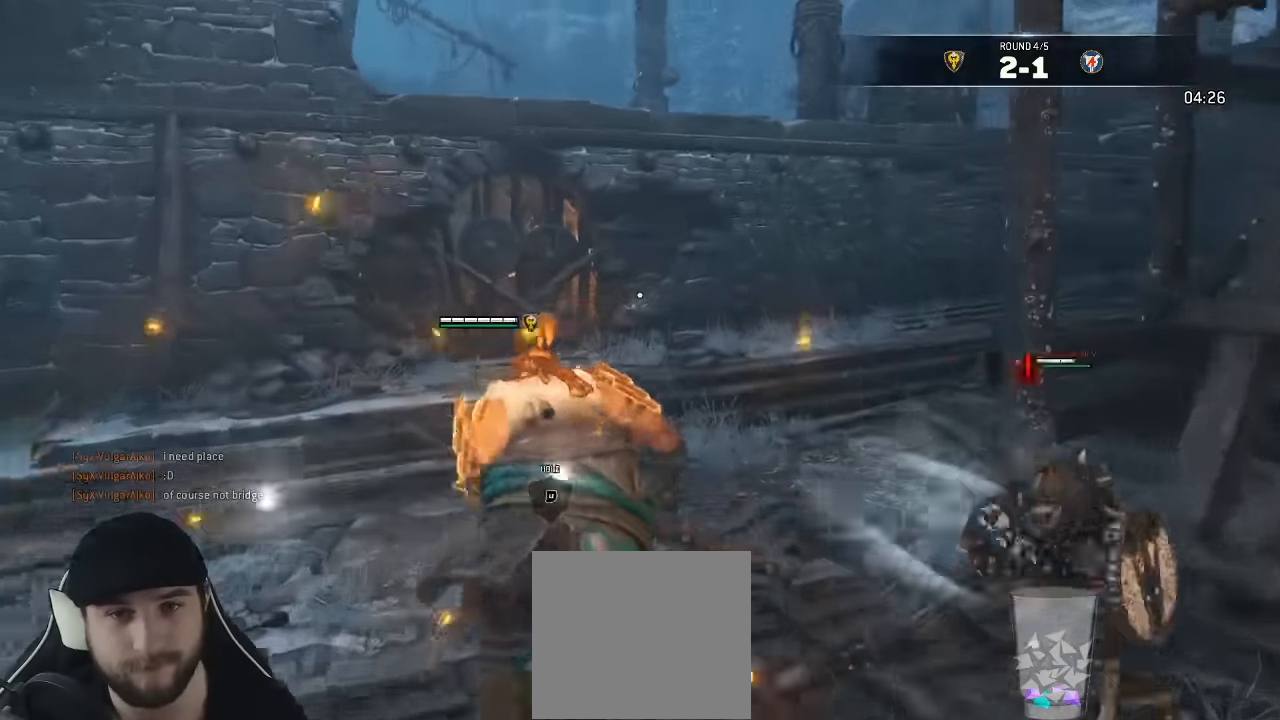
{"buttons": [], "left_stick": "up", "right_stick": "center", "events": [[317, "L3", "up"], [433, "A", "up"]]}